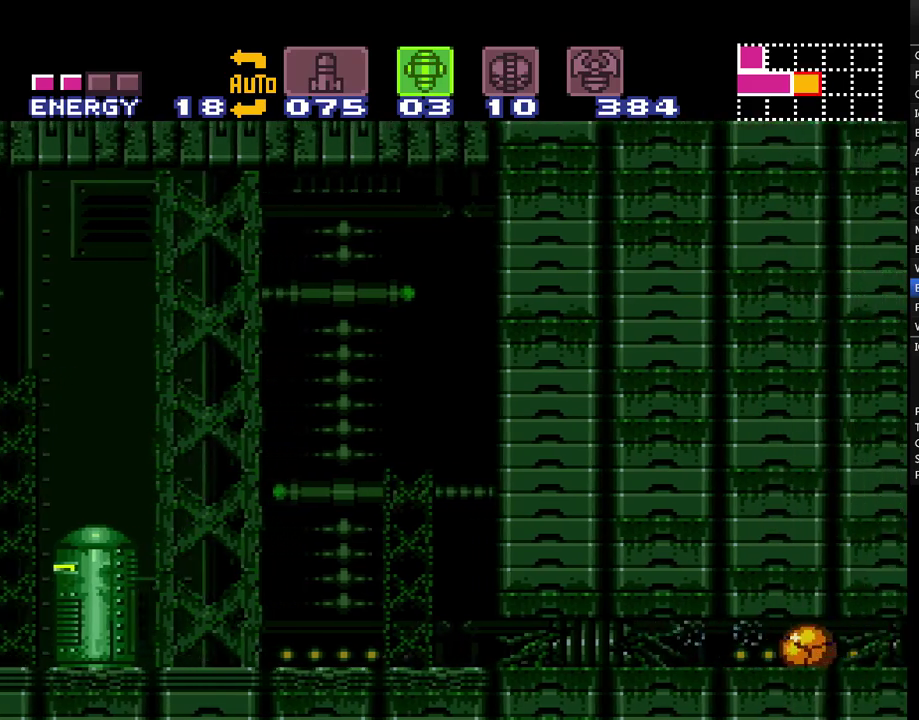
Gameplay with a controller (Nintendo layout); each line is a JSON object with the inputs held at the frame after it. "events" lists button and stick changes between this image and that frame as [ms after this image, input, new state], when the widget could be followed in between. Not read: L1 L3 R1 R3 SELECT.
{"buttons": ["A", "B", "DPAD_RIGHT"], "events": [[367, "B", "down"]]}
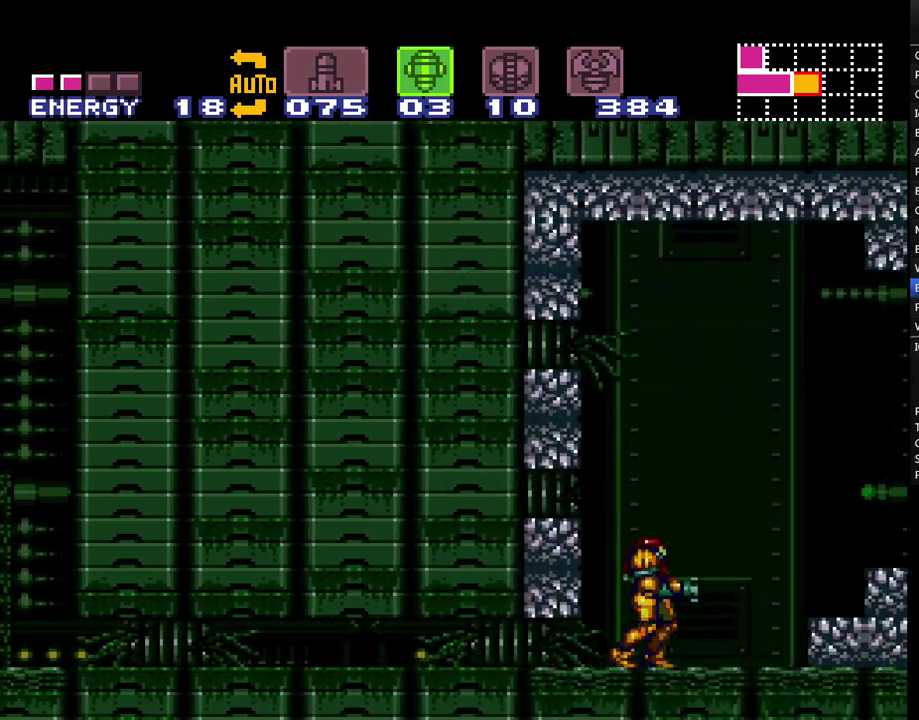
{"buttons": [], "events": [[17, "A", "up"], [17, "B", "up"], [333, "Y", "down"], [367, "DPAD_RIGHT", "up"], [450, "Y", "up"]]}
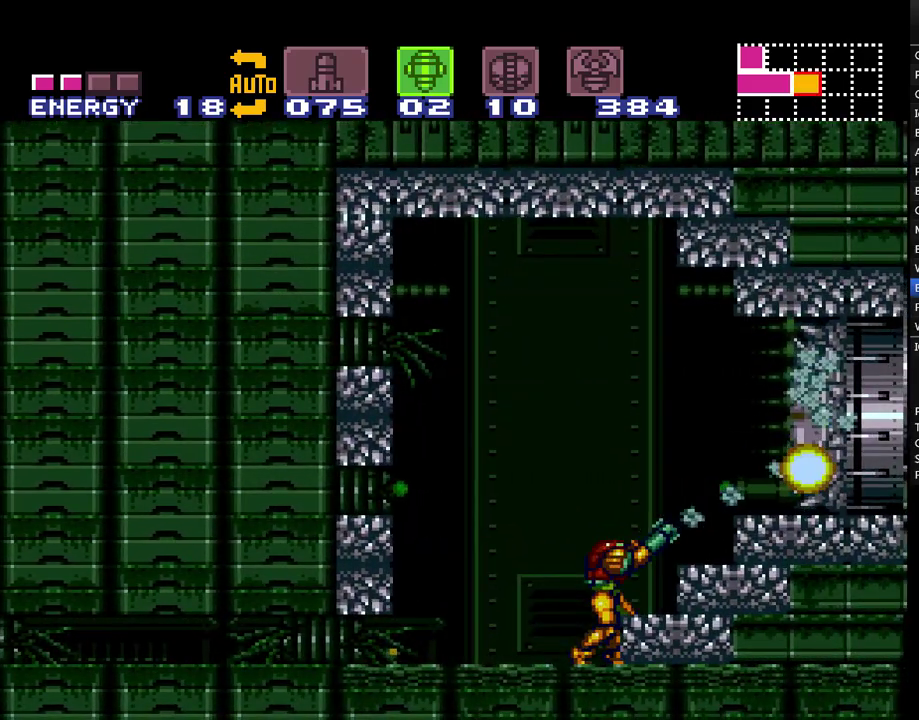
{"buttons": ["DPAD_RIGHT"], "events": [[117, "B", "down"], [117, "DPAD_RIGHT", "down"], [417, "B", "up"]]}
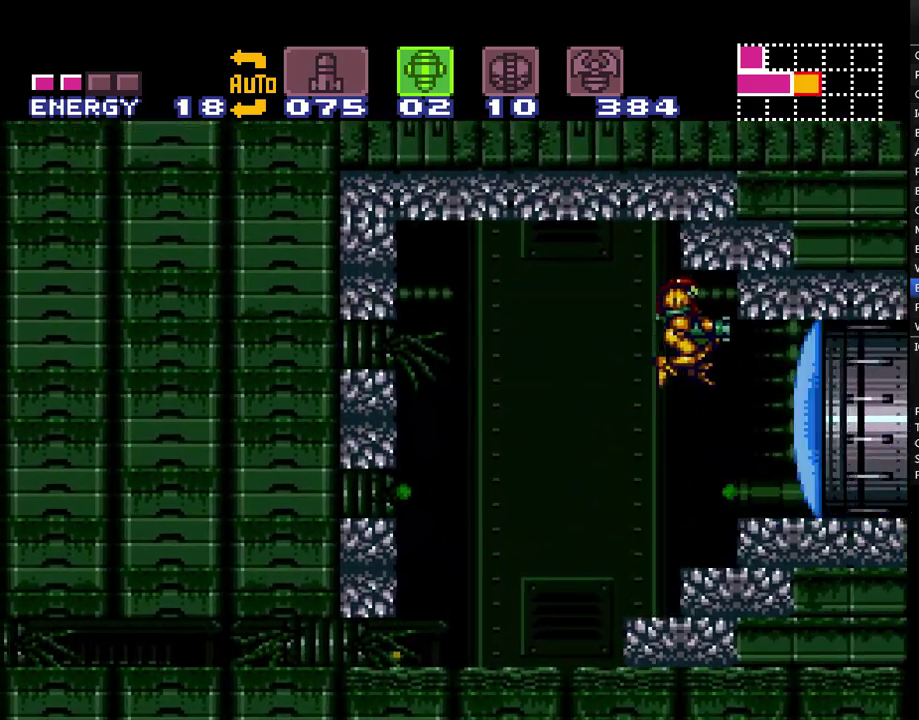
{"buttons": ["Y"], "events": [[17, "X", "down"], [133, "X", "up"], [300, "Y", "down"], [350, "DPAD_RIGHT", "up"], [383, "Y", "up"], [483, "Y", "down"]]}
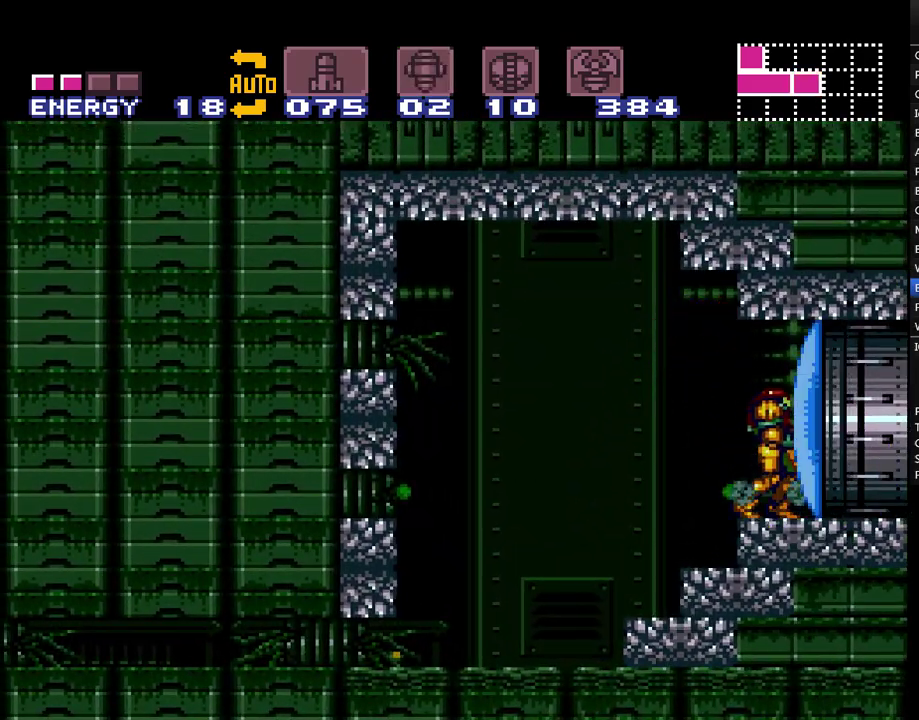
{"buttons": ["Y"], "events": [[83, "Y", "up"], [150, "Y", "down"], [233, "Y", "up"], [450, "Y", "down"]]}
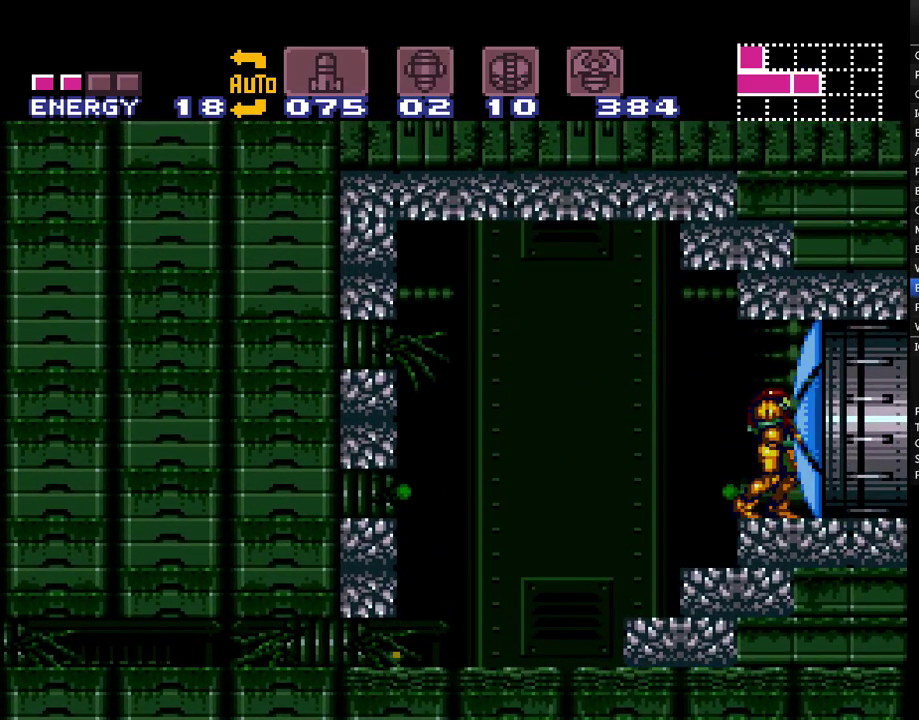
{"buttons": ["A", "DPAD_RIGHT"], "events": [[17, "Y", "up"], [50, "DPAD_RIGHT", "down"], [200, "Y", "down"], [267, "Y", "up"], [417, "A", "down"]]}
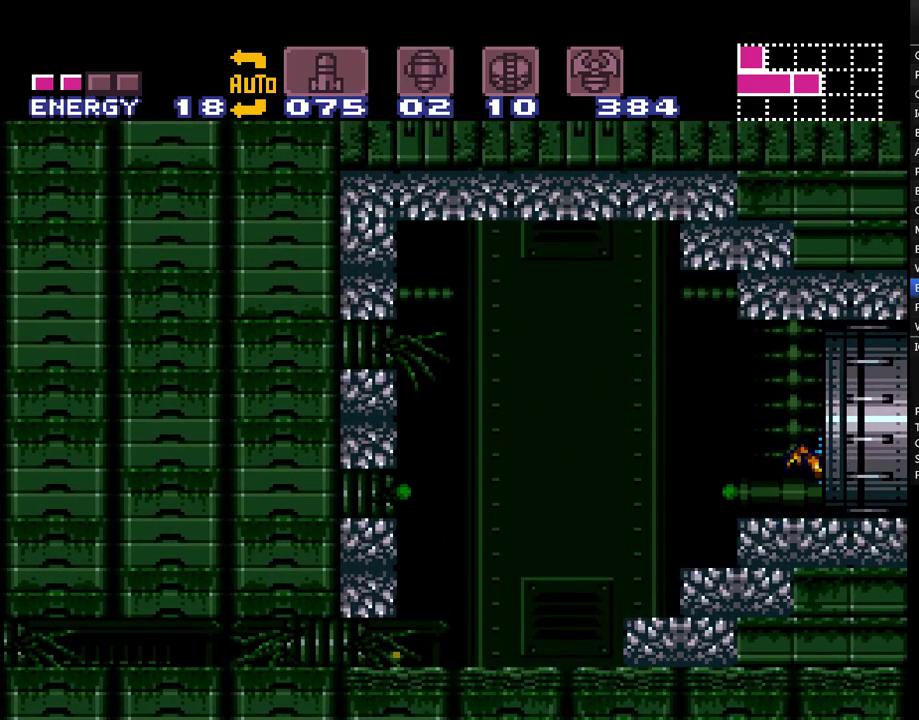
{"buttons": ["A", "DPAD_RIGHT"], "events": []}
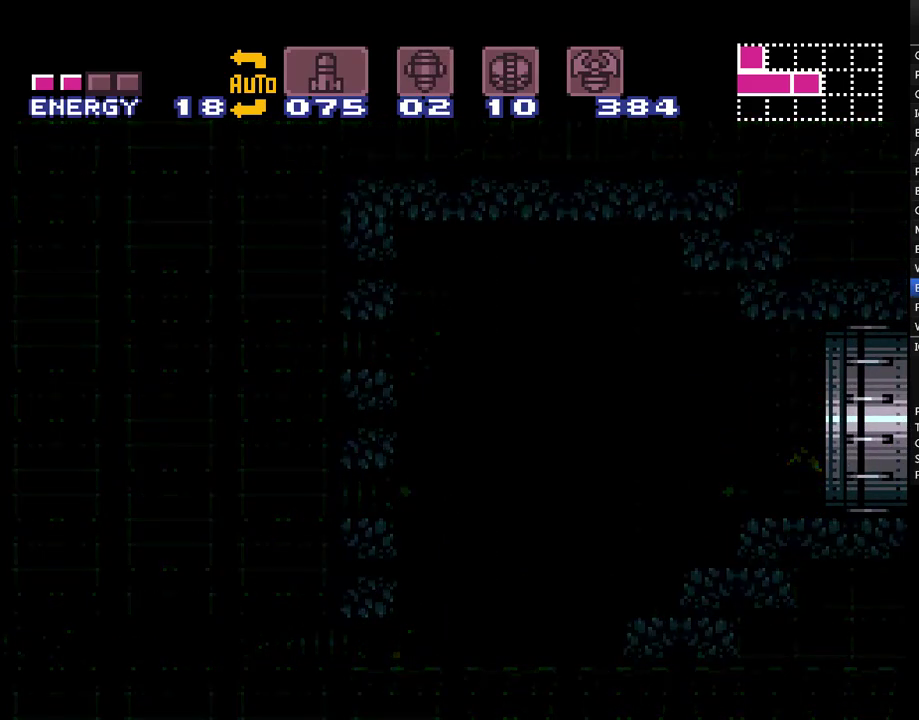
{"buttons": ["A", "DPAD_RIGHT"], "events": []}
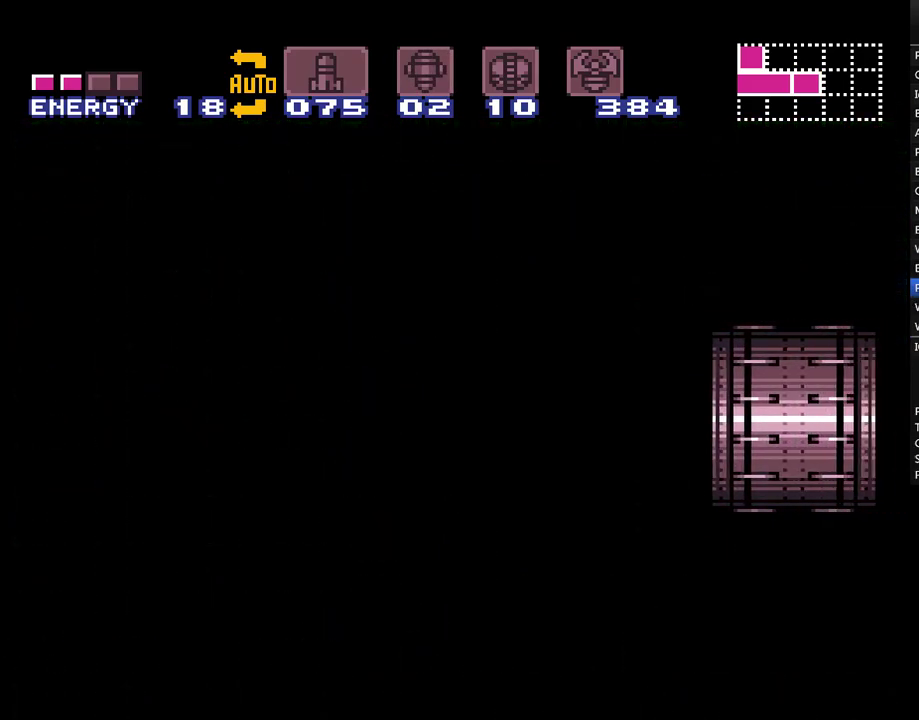
{"buttons": ["A", "DPAD_RIGHT"], "events": []}
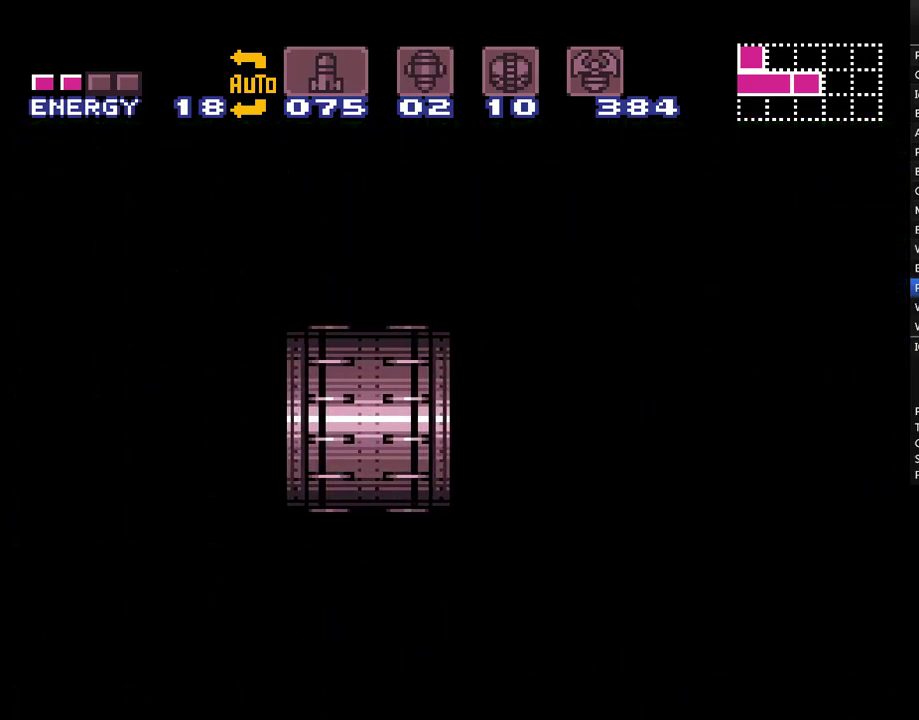
{"buttons": ["A", "DPAD_RIGHT"], "events": []}
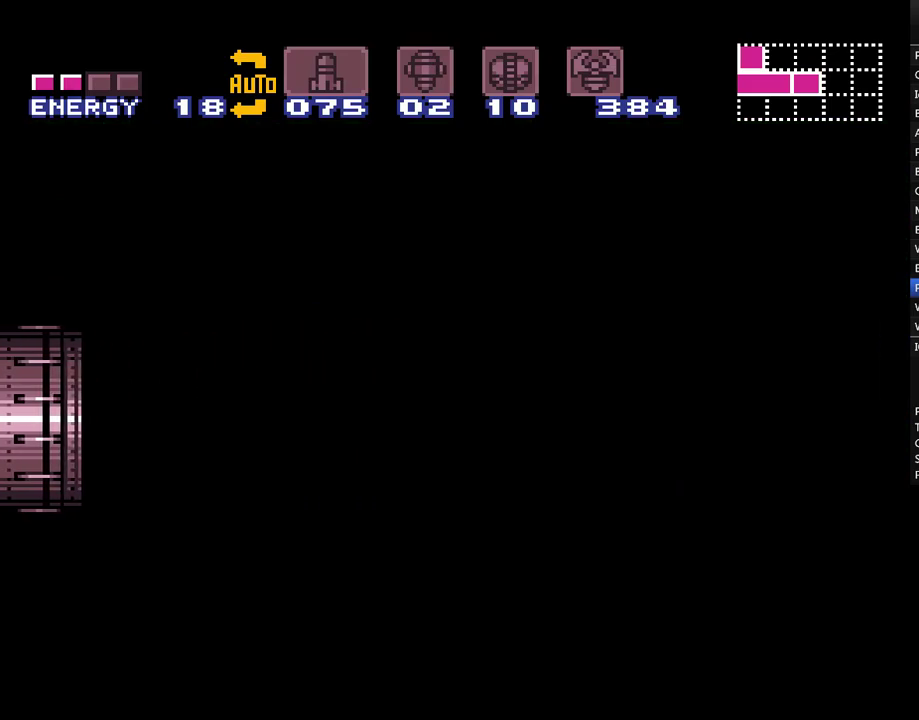
{"buttons": ["A", "DPAD_RIGHT"], "events": []}
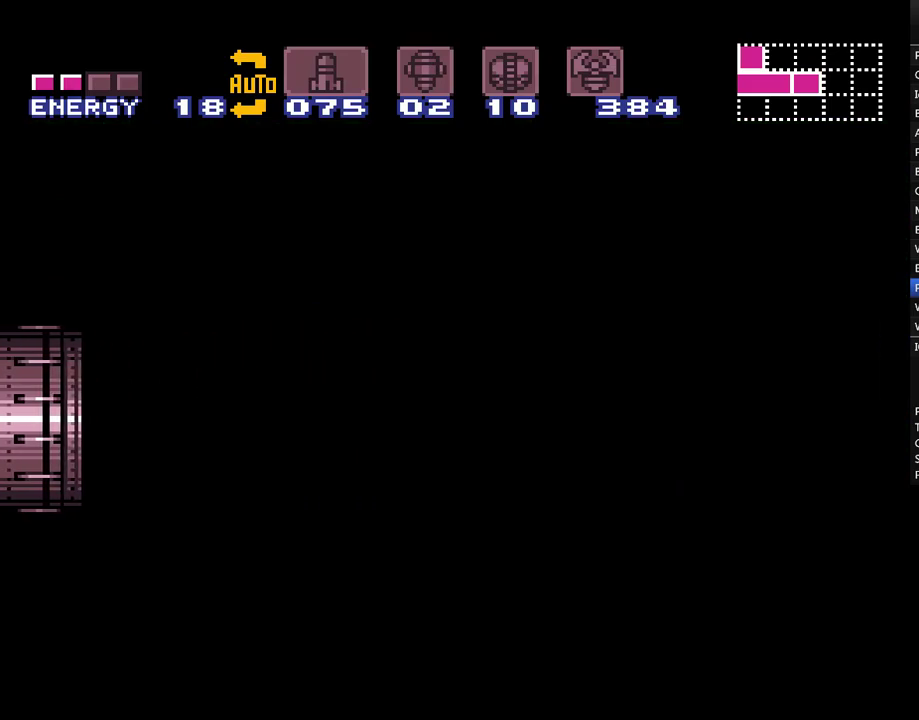
{"buttons": ["A", "DPAD_RIGHT"], "events": []}
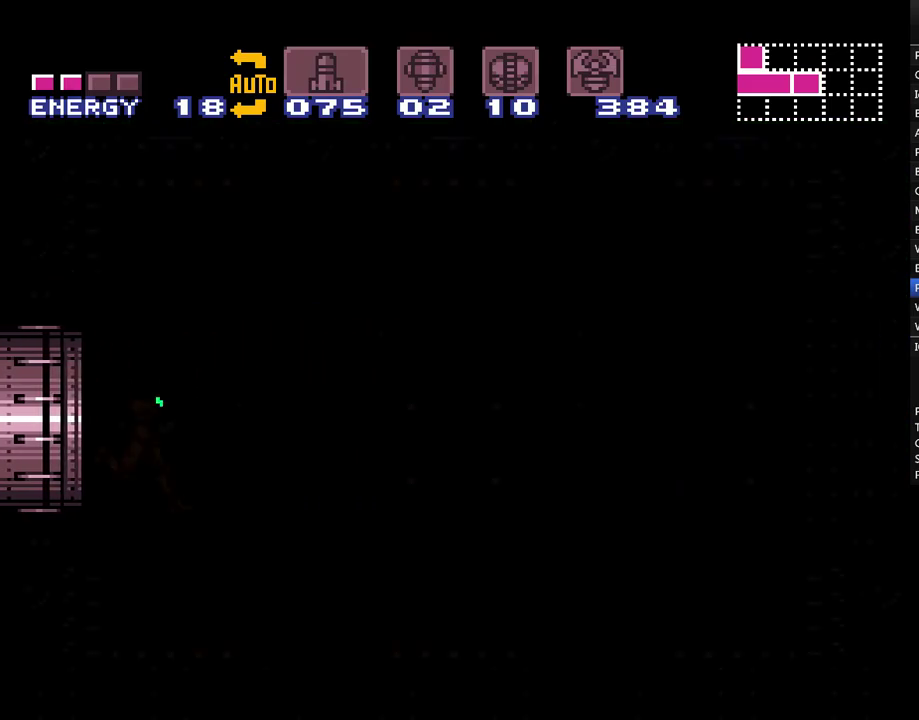
{"buttons": ["A"], "events": [[500, "DPAD_RIGHT", "up"]]}
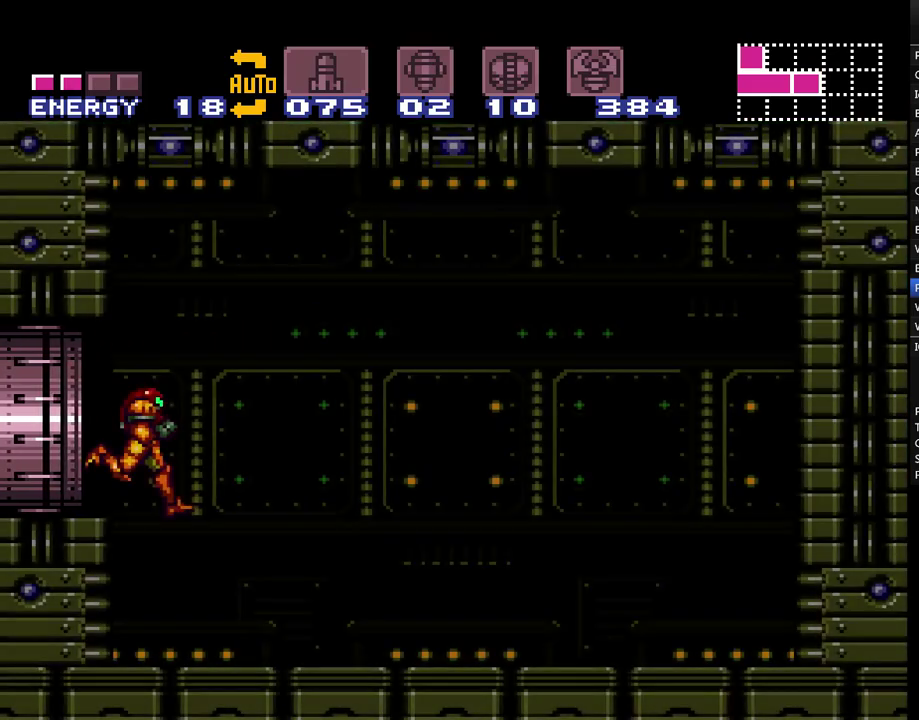
{"buttons": ["A"], "events": [[133, "DPAD_DOWN", "down"], [233, "DPAD_DOWN", "up"], [283, "DPAD_DOWN", "down"], [383, "DPAD_DOWN", "up"]]}
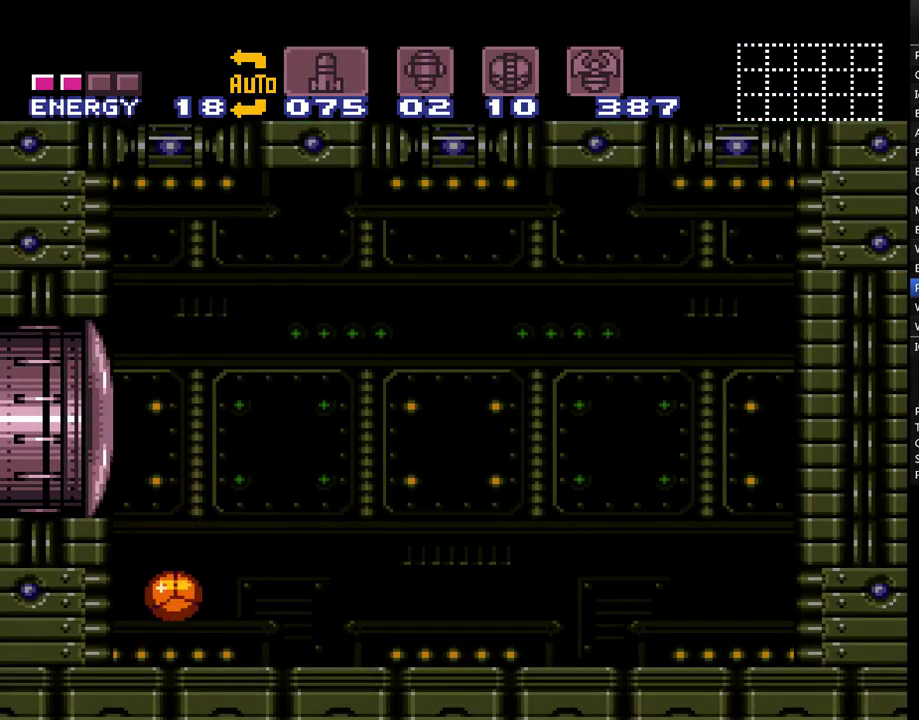
{"buttons": ["A", "DPAD_RIGHT"], "events": [[33, "DPAD_RIGHT", "down"]]}
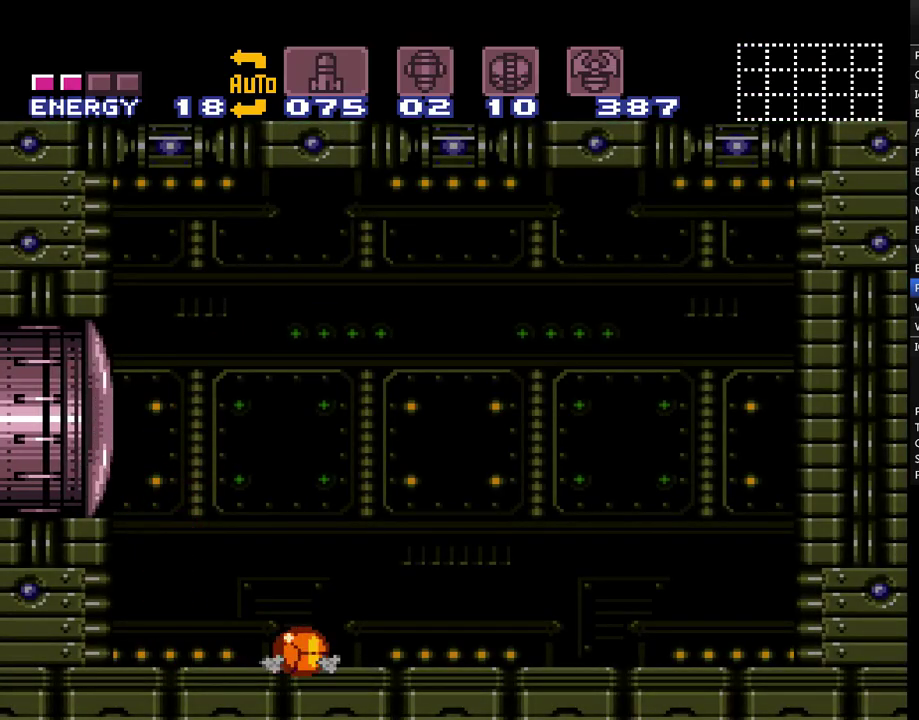
{"buttons": ["A", "DPAD_RIGHT"], "events": []}
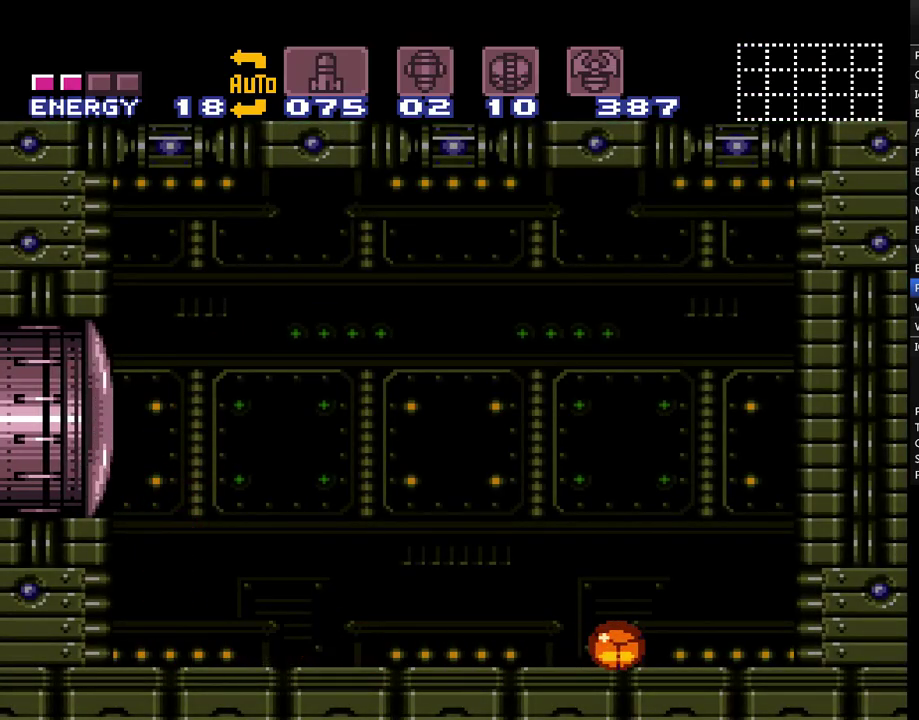
{"buttons": ["A", "DPAD_LEFT"], "events": [[133, "DPAD_RIGHT", "up"], [233, "DPAD_LEFT", "down"]]}
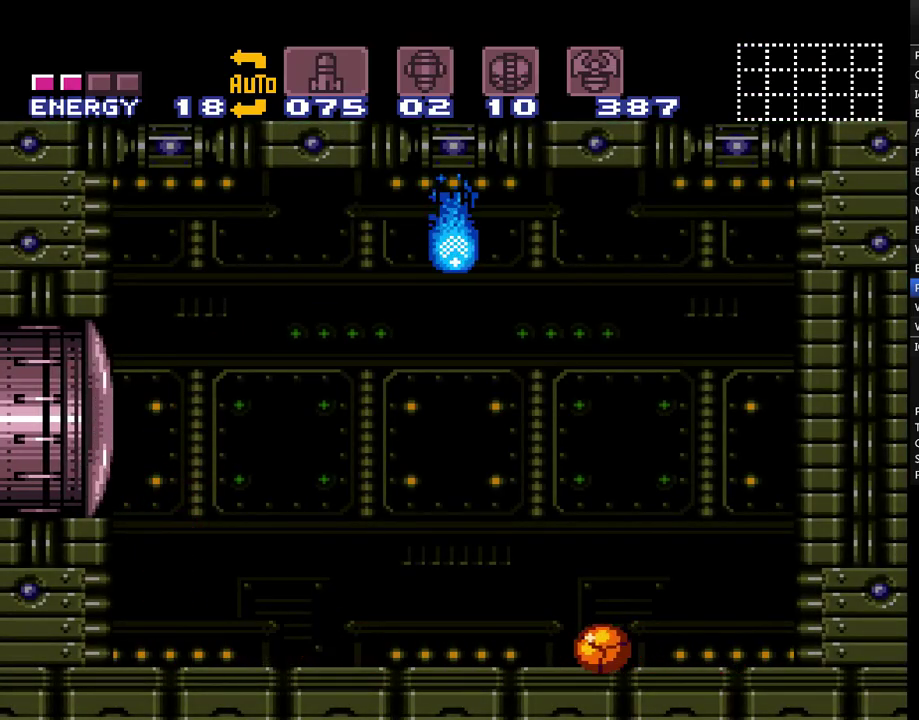
{"buttons": ["A", "DPAD_LEFT"], "events": []}
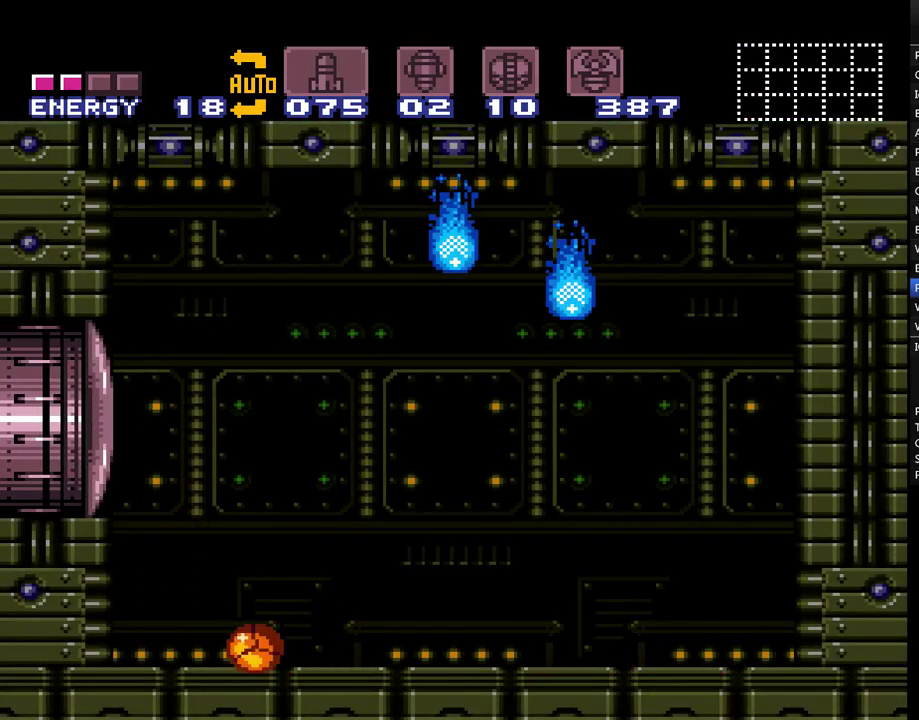
{"buttons": ["A", "B"], "events": [[200, "B", "down"], [217, "DPAD_LEFT", "up"], [350, "B", "up"], [433, "B", "down"]]}
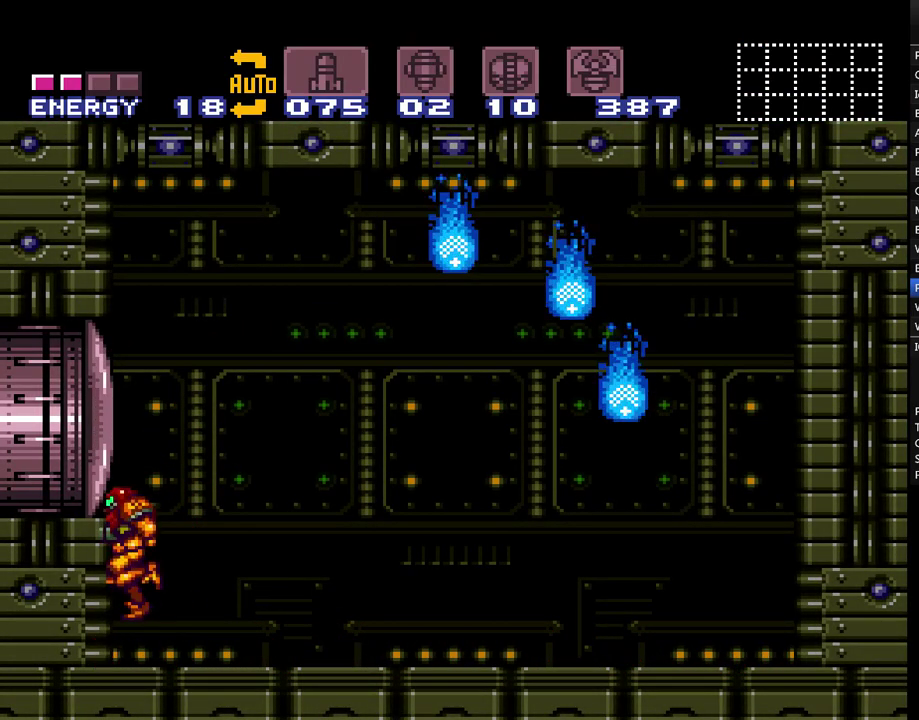
{"buttons": ["A", "B"], "events": [[167, "DPAD_DOWN", "down"], [283, "DPAD_DOWN", "up"]]}
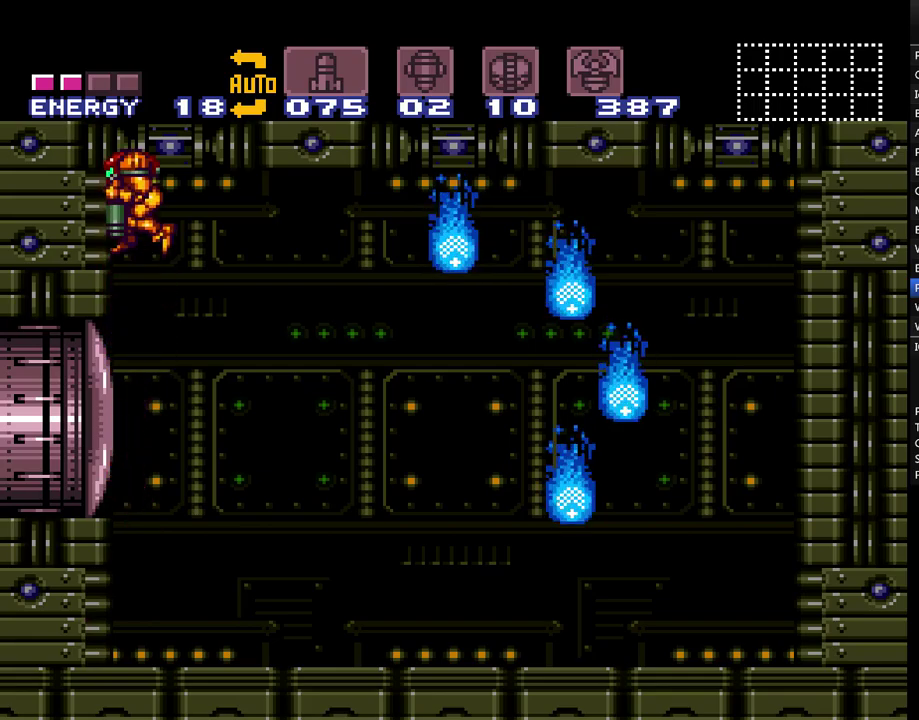
{"buttons": ["A", "B"], "events": []}
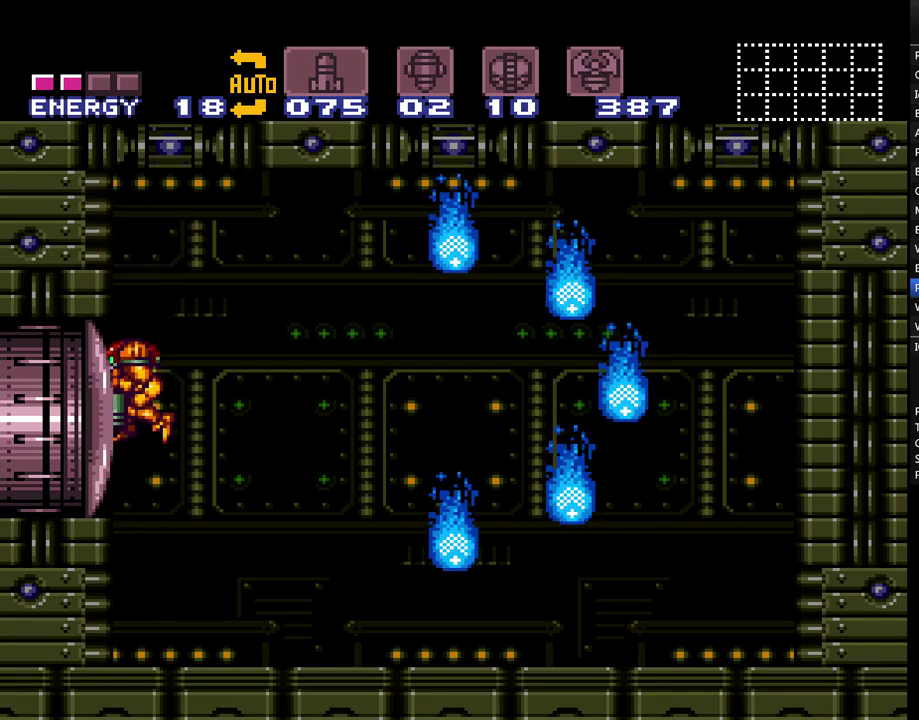
{"buttons": ["A"], "events": [[217, "DPAD_DOWN", "down"], [333, "DPAD_DOWN", "up"], [500, "B", "up"]]}
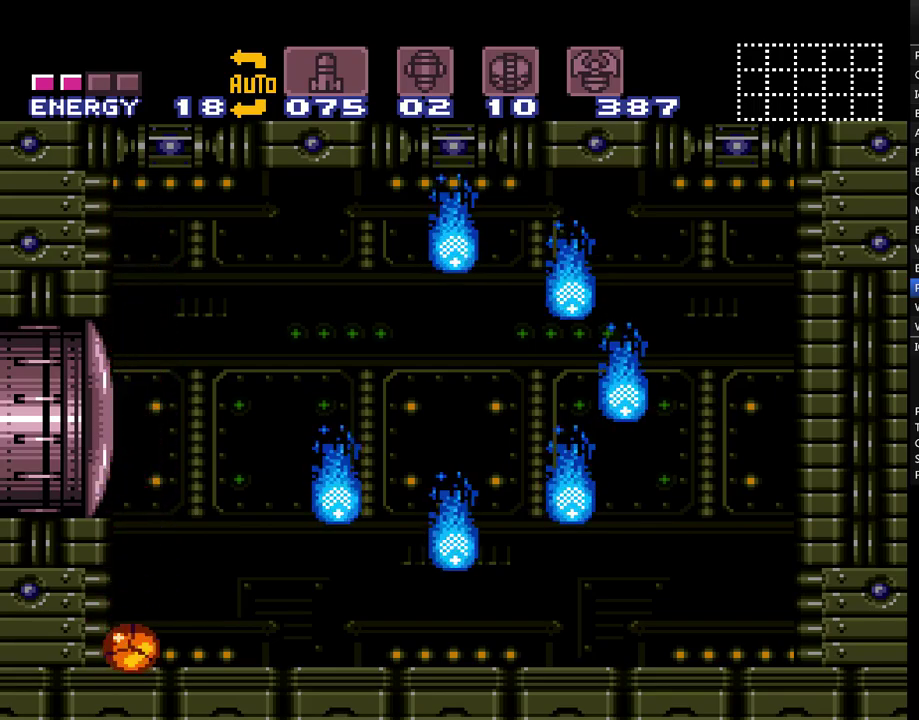
{"buttons": ["A", "B", "DPAD_DOWN"], "events": [[33, "DPAD_UP", "down"], [133, "DPAD_UP", "up"], [217, "B", "down"], [433, "DPAD_DOWN", "down"]]}
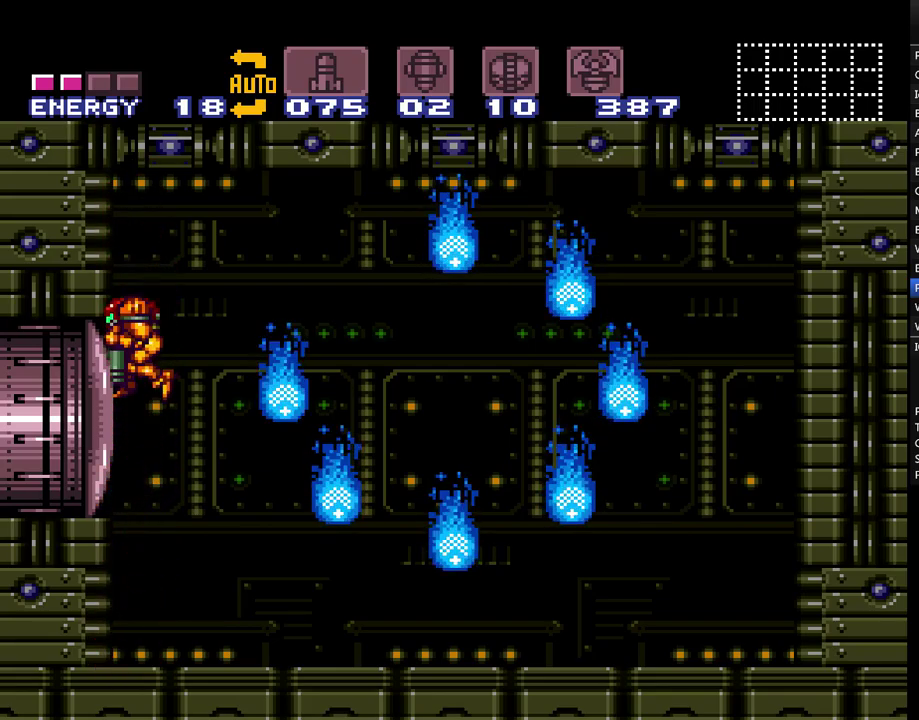
{"buttons": ["A", "B"], "events": [[100, "DPAD_DOWN", "up"]]}
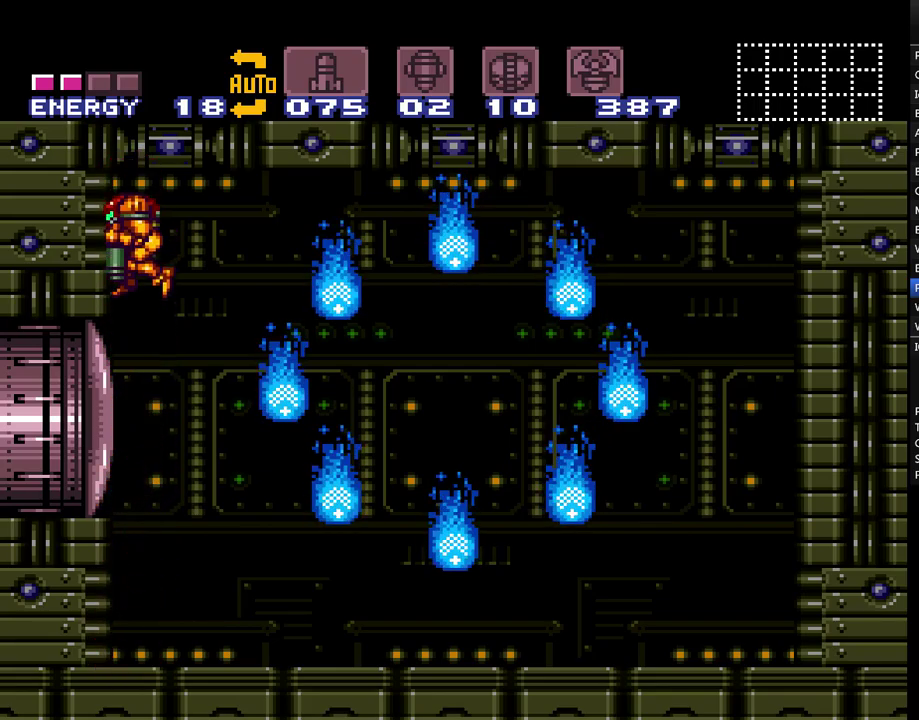
{"buttons": ["A", "B", "DPAD_DOWN"], "events": [[500, "DPAD_DOWN", "down"]]}
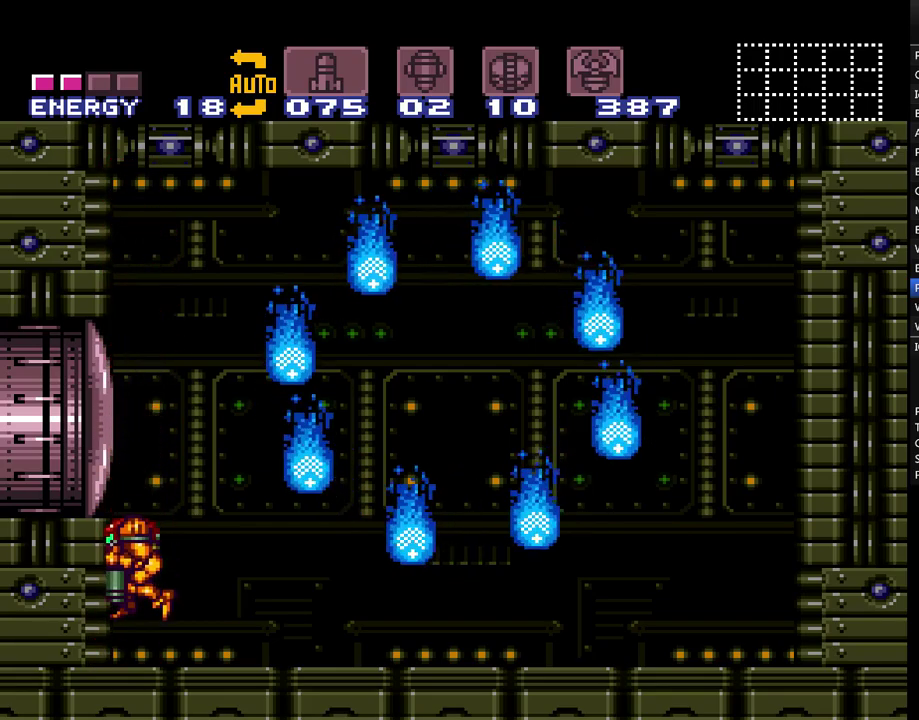
{"buttons": ["A"], "events": [[117, "DPAD_DOWN", "up"], [317, "B", "up"]]}
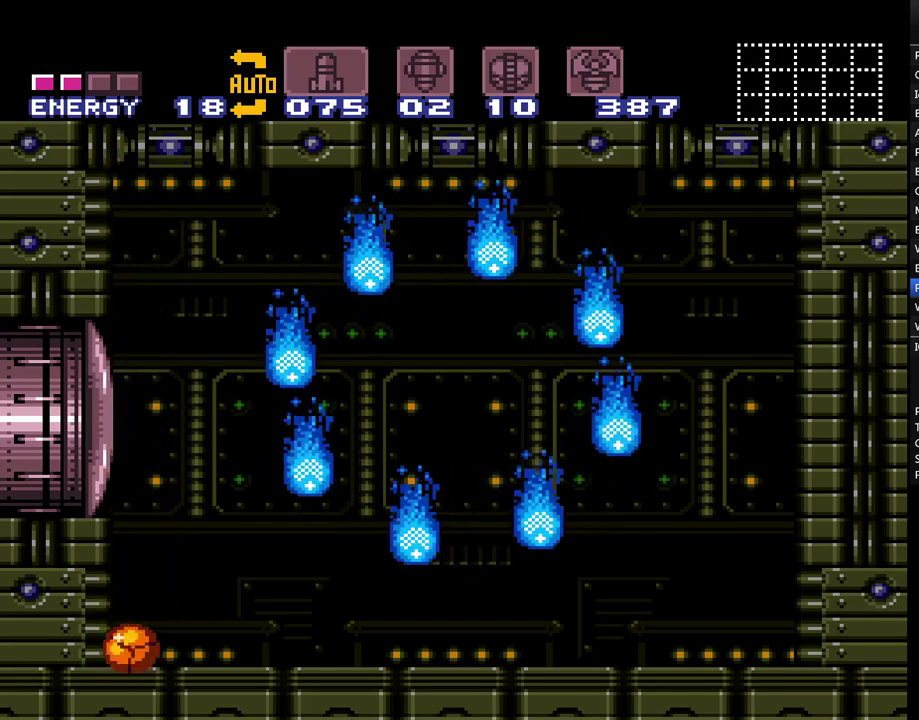
{"buttons": ["A"], "events": [[433, "DPAD_UP", "down"], [500, "DPAD_UP", "up"]]}
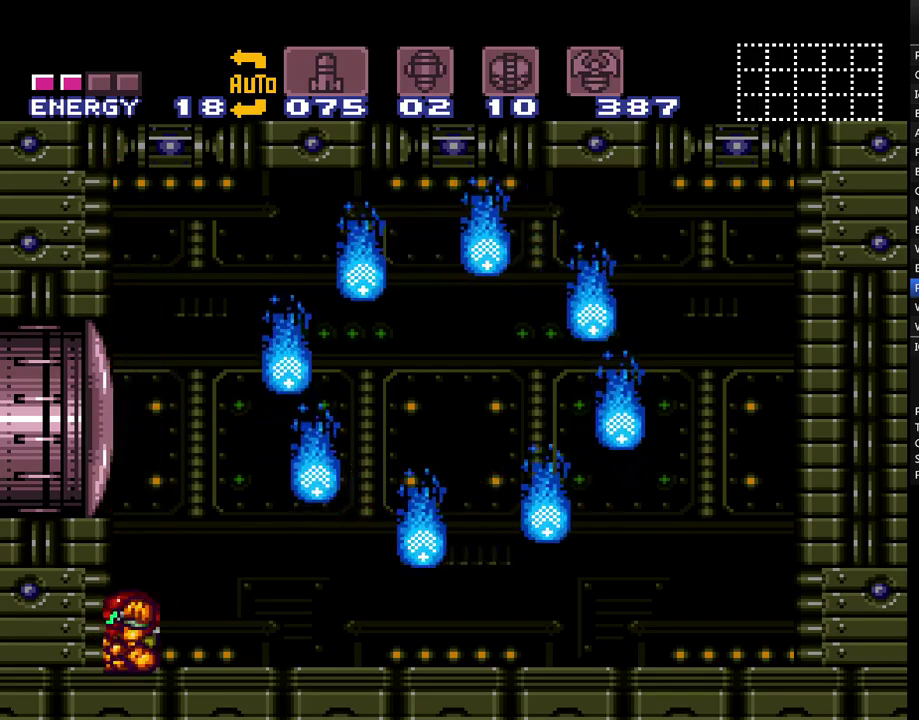
{"buttons": ["A", "B"], "events": [[150, "B", "down"], [300, "DPAD_DOWN", "down"], [433, "DPAD_DOWN", "up"]]}
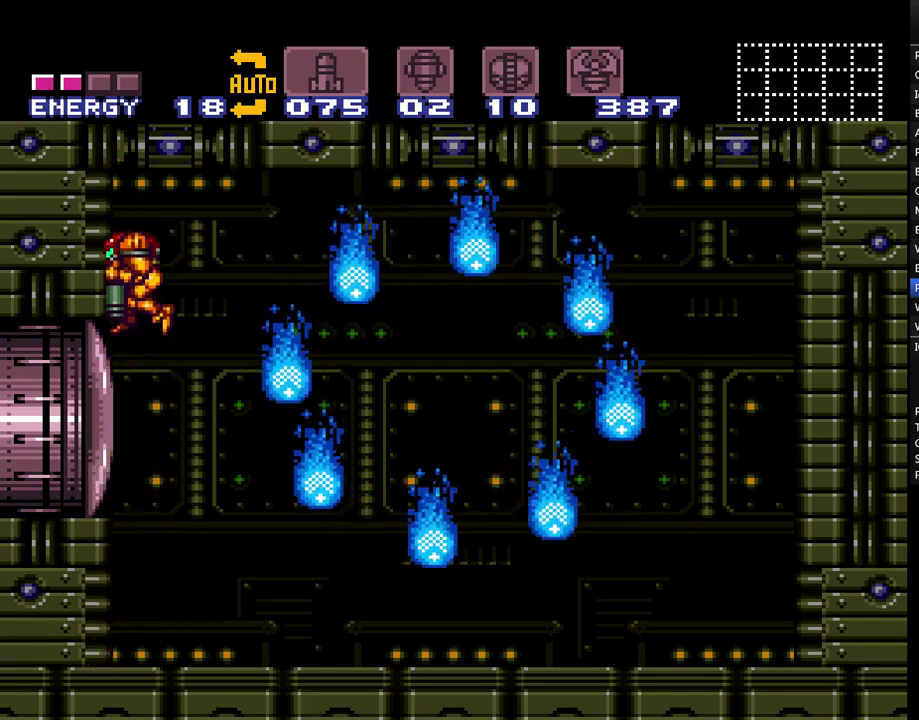
{"buttons": ["A", "B"], "events": []}
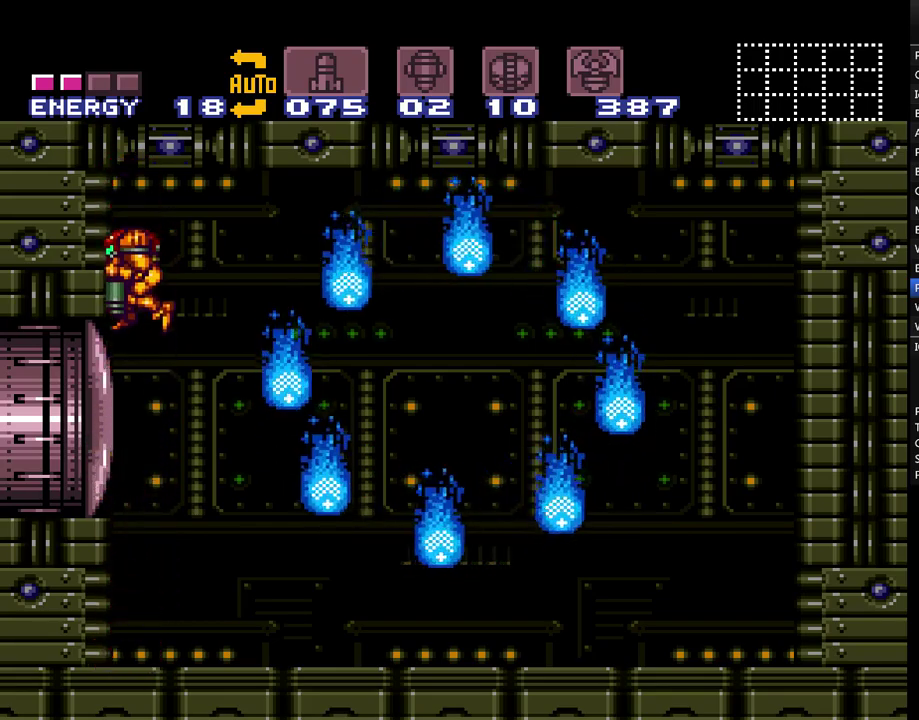
{"buttons": ["A", "B", "DPAD_DOWN"], "events": [[467, "DPAD_DOWN", "down"]]}
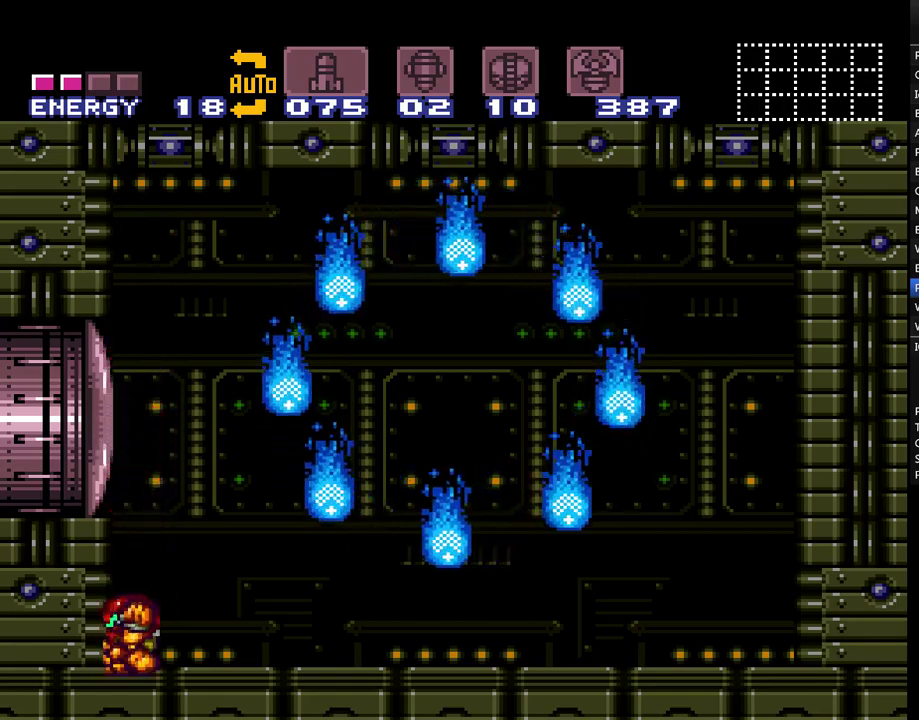
{"buttons": [], "events": [[67, "DPAD_DOWN", "up"], [117, "B", "up"], [150, "A", "up"]]}